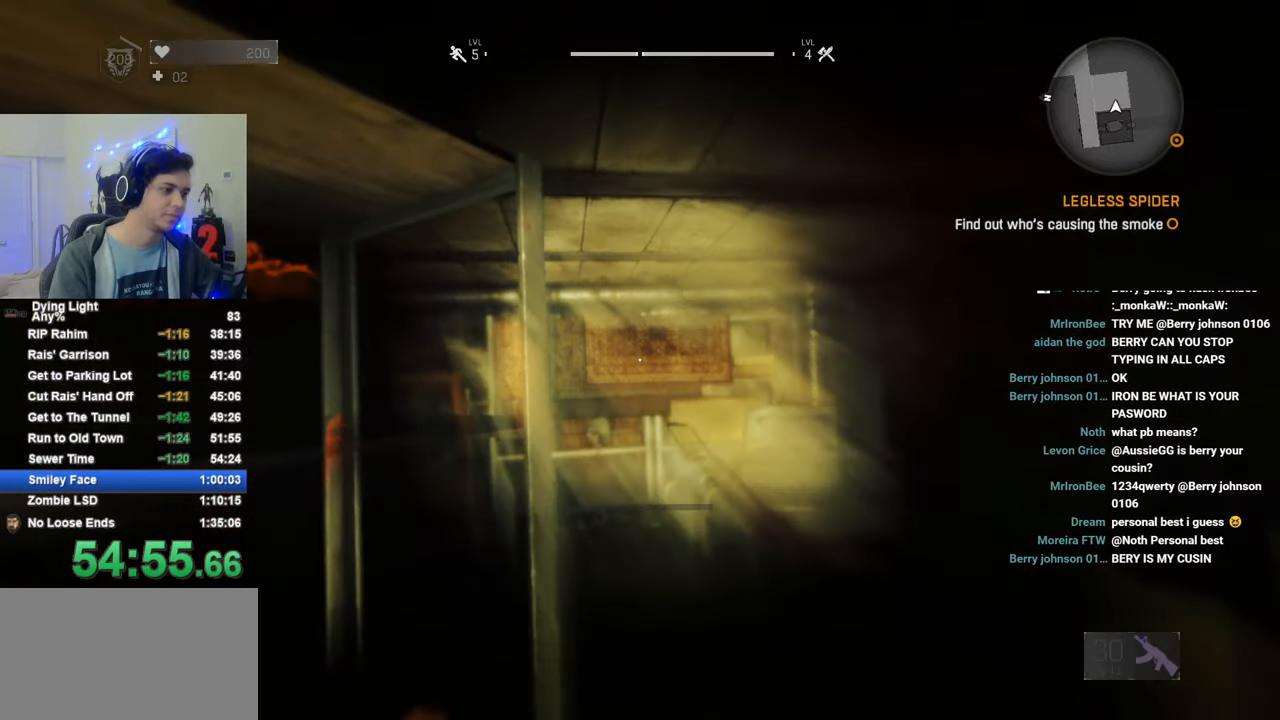
Gameplay with keyboard and mouse; each line is a JSON object with the keys and mouse buttons held at the frame after it. "events" lists presses ("down") and releases ("up") of "1", "2", "3", "4", "5", "a", "alt", "c", "caps_lock", "ctrl", "d", "e", "f", "g", "q", "r", "s", "shift", "space", "t", "tab", "v", "w", "x", "z", "mouse_left", "mouse_wheel" and "mouse_right" between this image and that frame as [ms after this image, input, new state], when the widget could be followed in between. "mouse_left", "mouse_wheel", "mouse_right" = the "left", "wheel", "right" buttons of the "mouse" list. No other keys are recorded. "wheel" means that the mouse wheel is clicked or scrolled. "mouse_move" is the direction in which the mouse moves at that frame (one of eight, or "still"), when it could be read.
{"keys": ["shift", "w"], "mouse": [], "mouse_move": "left", "events": []}
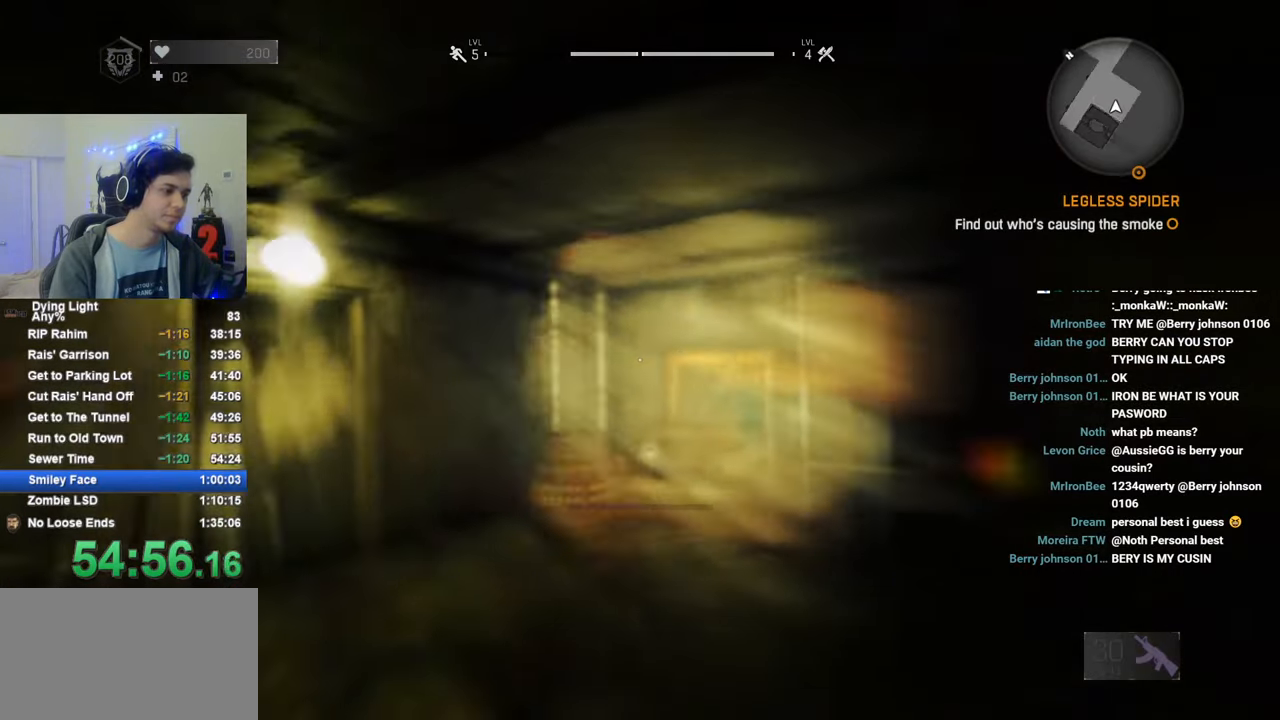
{"keys": ["shift", "w"], "mouse": [], "mouse_move": "still", "events": []}
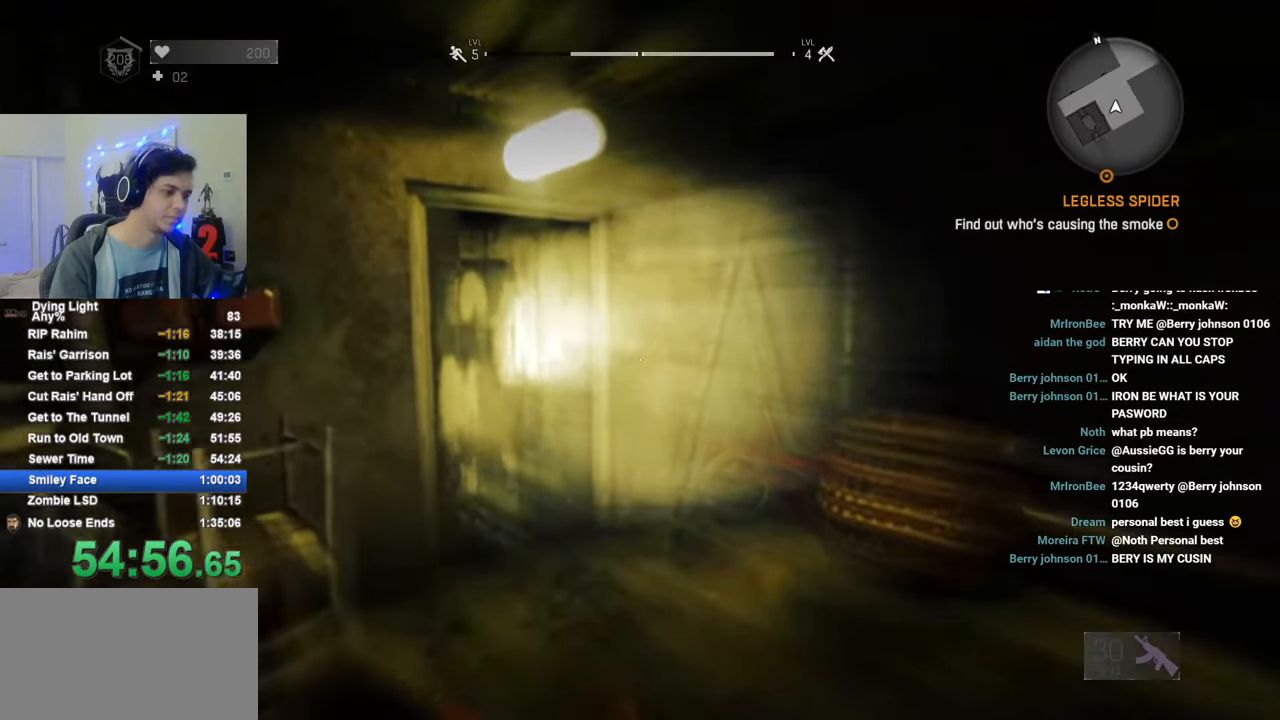
{"keys": ["f", "shift", "w"], "mouse": [], "mouse_move": "left", "events": [[450, "f", "down"]]}
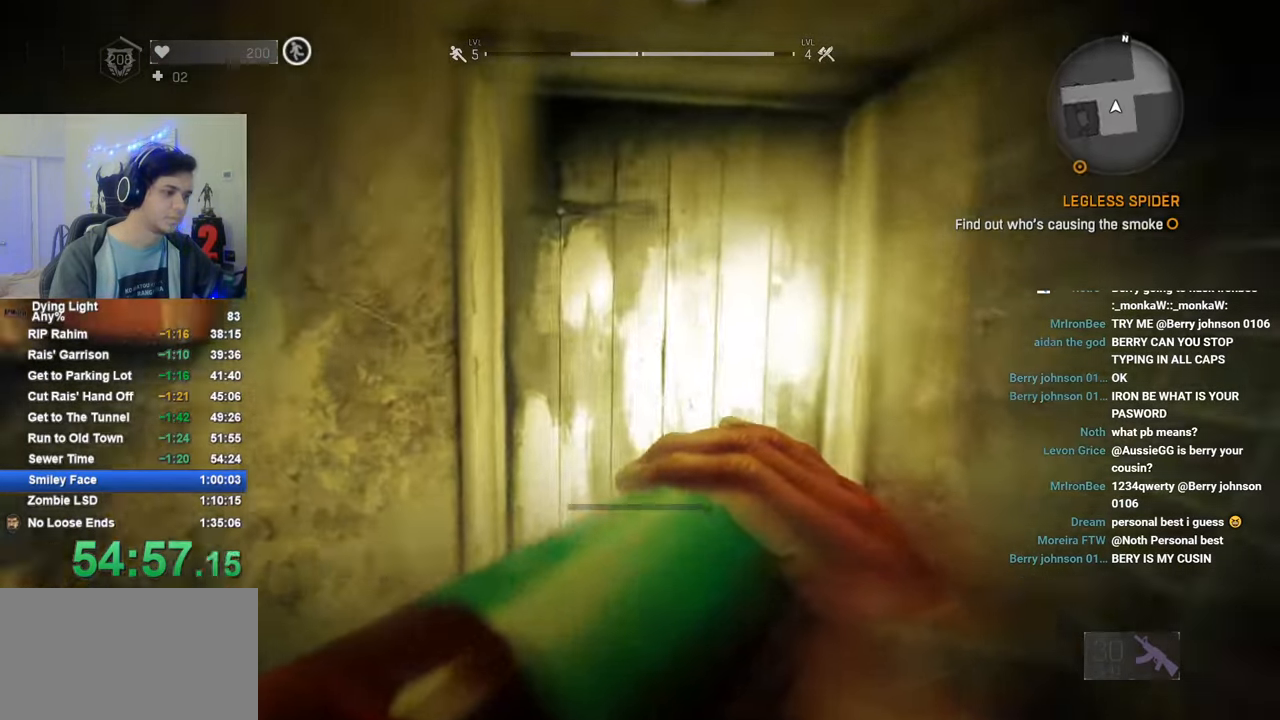
{"keys": ["shift", "w"], "mouse": [], "mouse_move": "left", "events": [[33, "f", "up"], [233, "e", "down"], [266, "e", "up"], [416, "f", "down"], [466, "f", "up"]]}
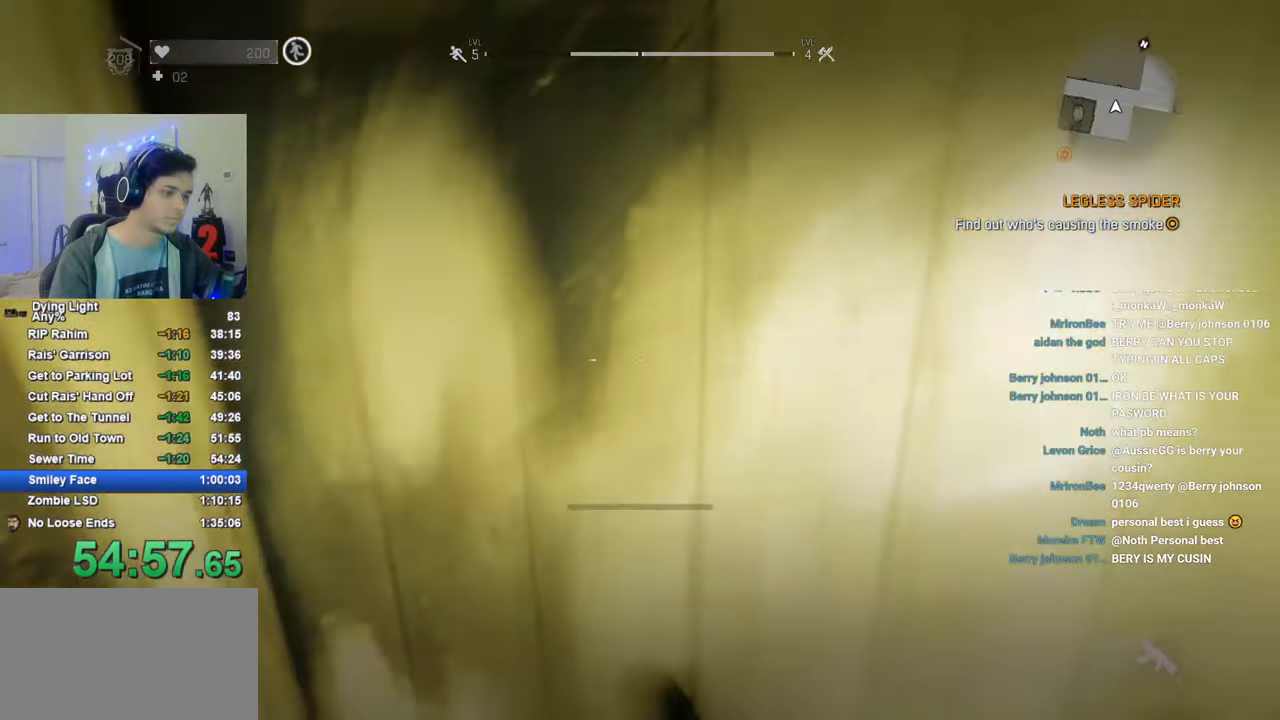
{"keys": ["f", "shift", "w"], "mouse": [], "mouse_move": "right", "events": [[333, "f", "down"], [433, "f", "up"], [483, "f", "down"]]}
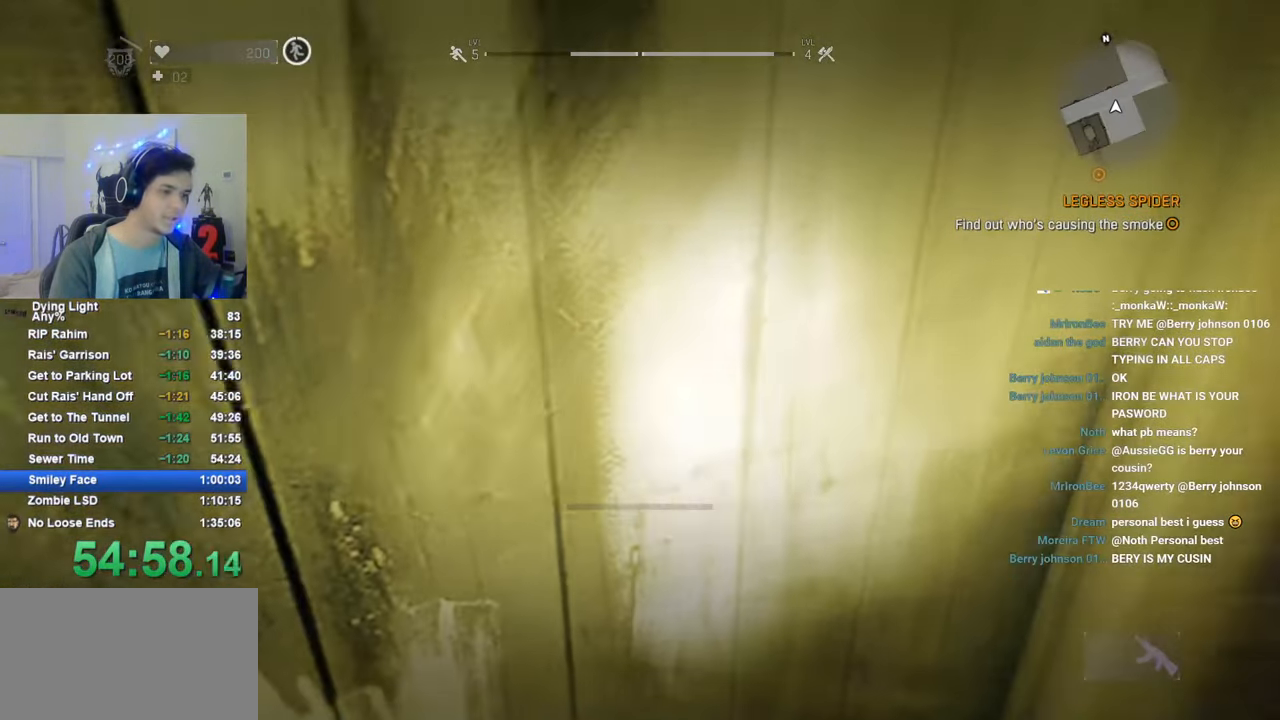
{"keys": ["shift", "w"], "mouse": [], "mouse_move": "up", "events": [[66, "f", "up"], [350, "1", "down"], [500, "1", "up"]]}
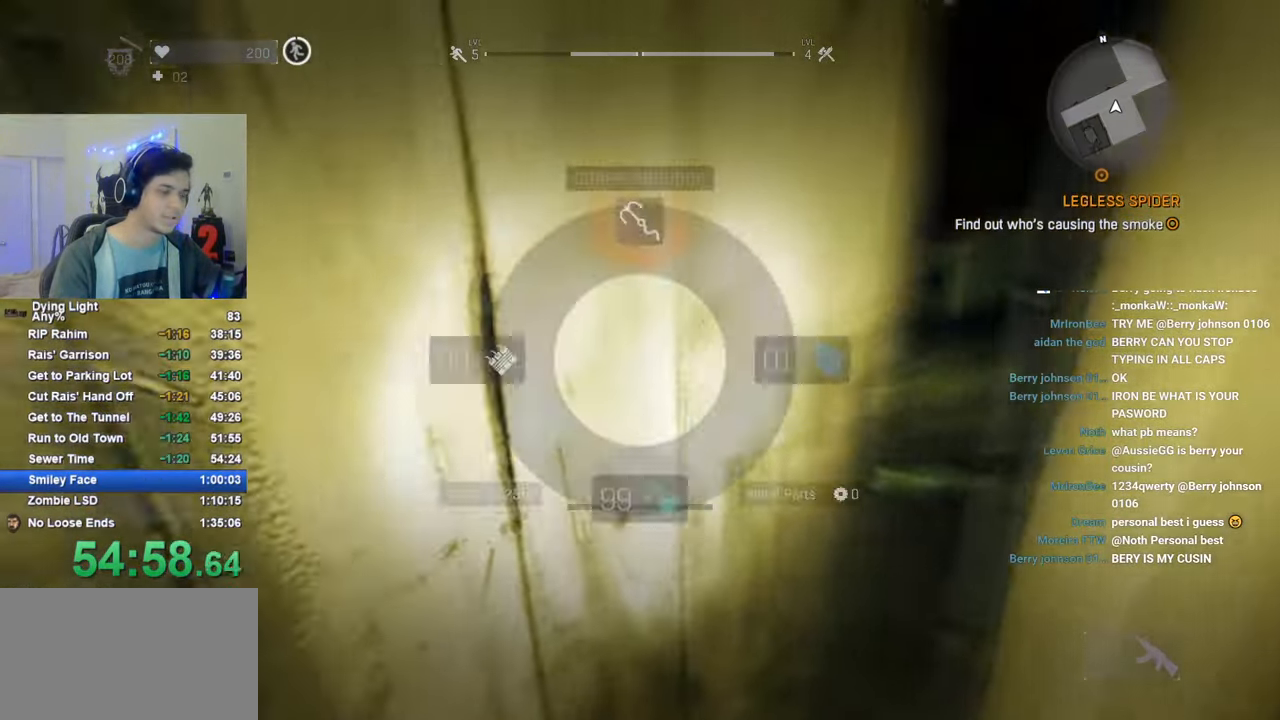
{"keys": ["a", "shift", "w"], "mouse": [], "mouse_move": "right", "events": [[366, "a", "down"]]}
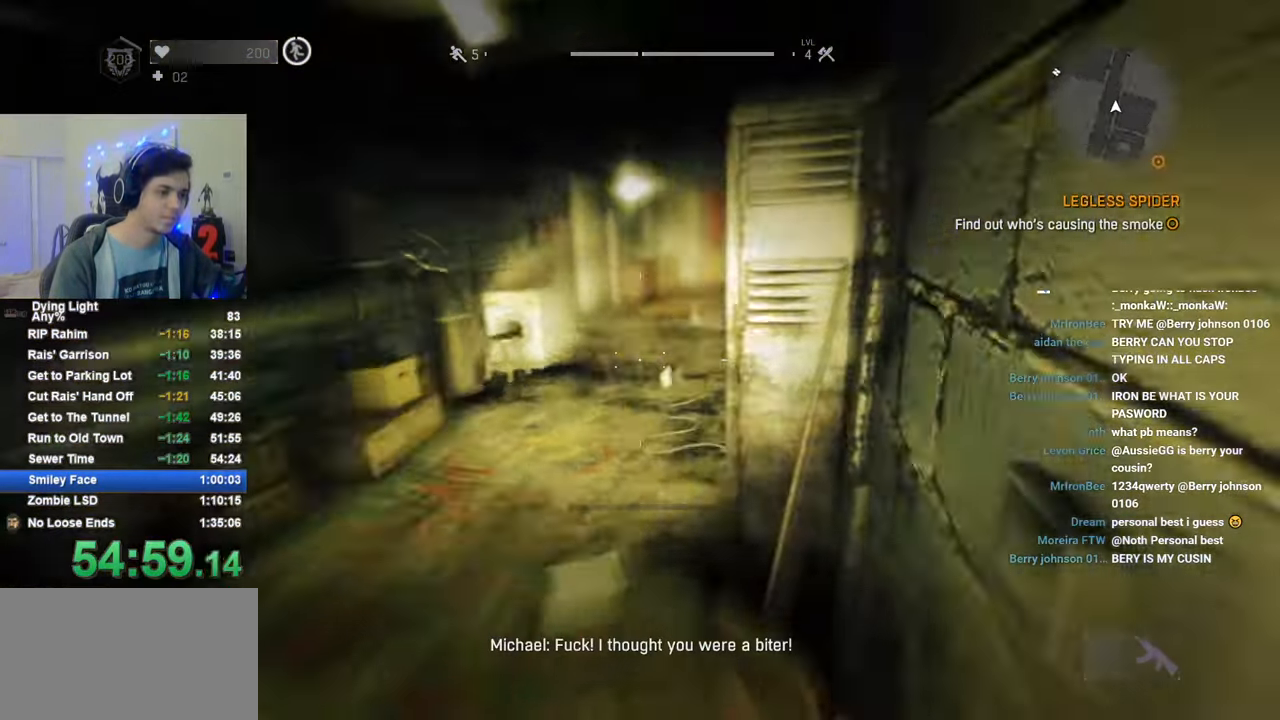
{"keys": ["shift", "w"], "mouse": [], "mouse_move": "still", "events": [[200, "a", "up"]]}
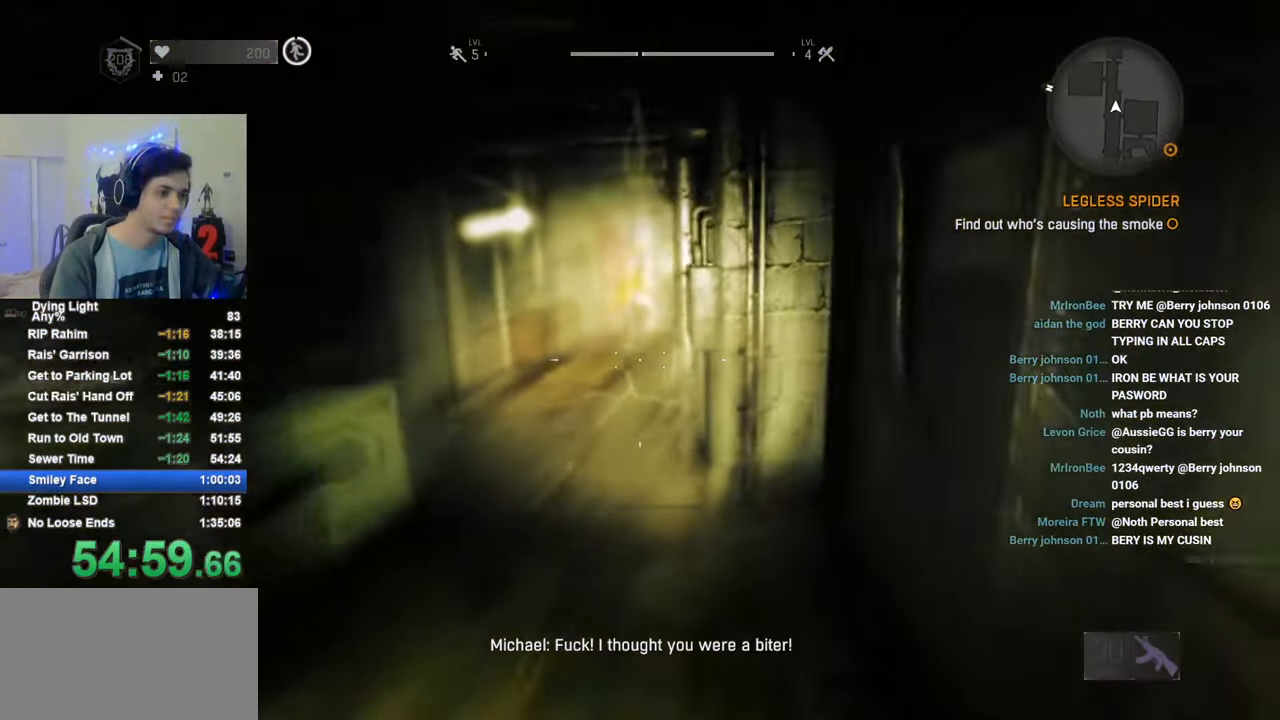
{"keys": ["tab", "w"], "mouse": [], "mouse_move": "left", "events": [[116, "shift", "up"], [266, "tab", "down"]]}
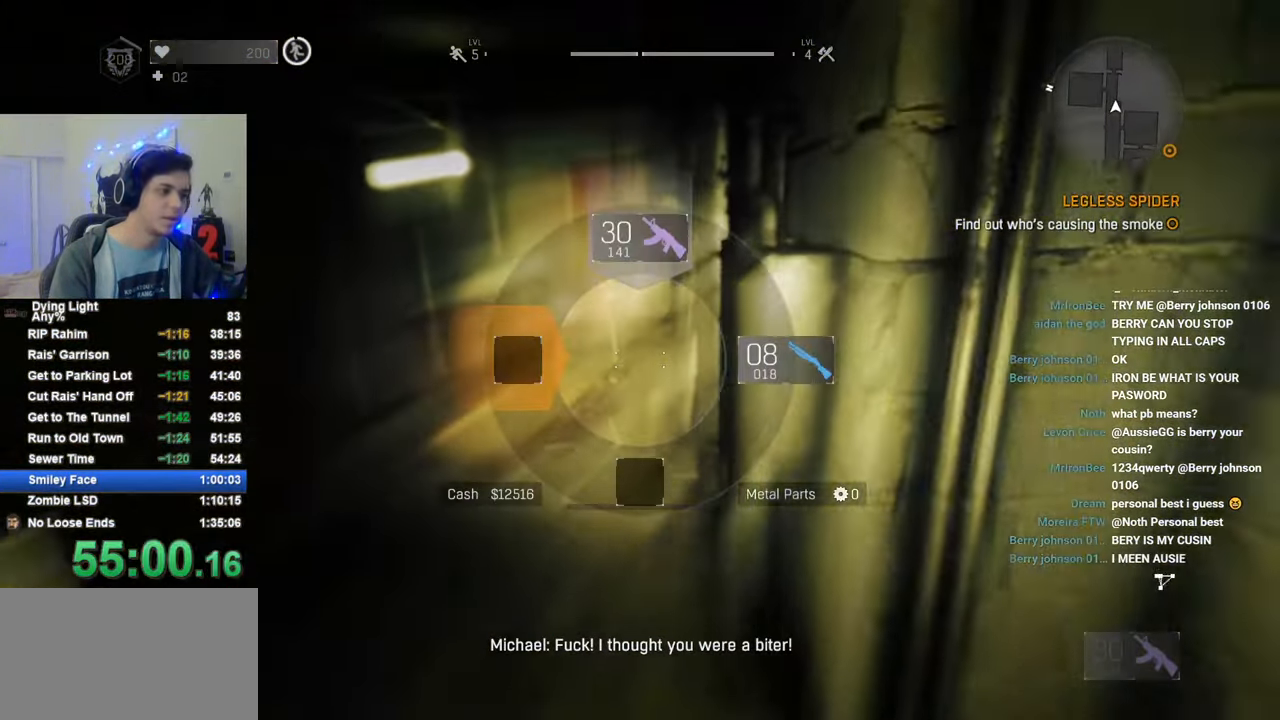
{"keys": ["w"], "mouse": [], "mouse_move": "up", "events": [[366, "tab", "up"]]}
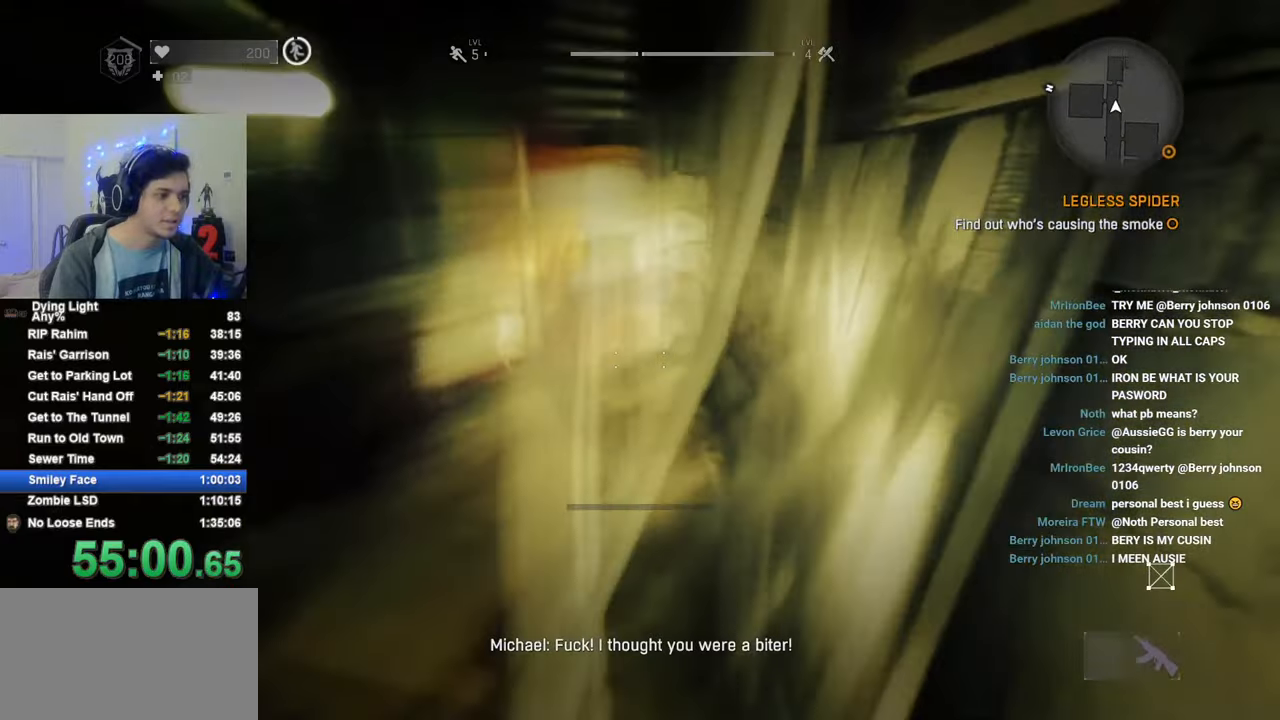
{"keys": ["w"], "mouse": [], "mouse_move": "left", "events": [[150, "caps_lock", "down"], [250, "caps_lock", "up"], [283, "caps_lock", "down"], [383, "caps_lock", "up"]]}
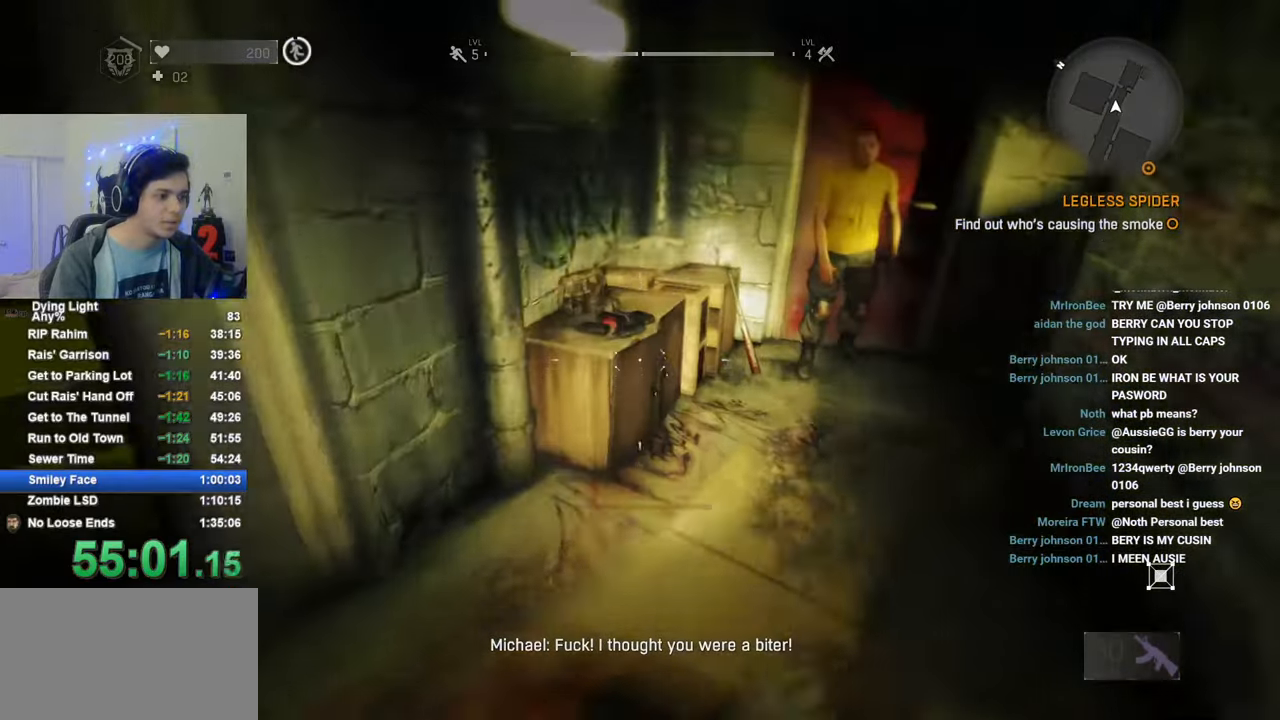
{"keys": ["d", "w"], "mouse": [], "mouse_move": "left", "events": [[166, "d", "down"]]}
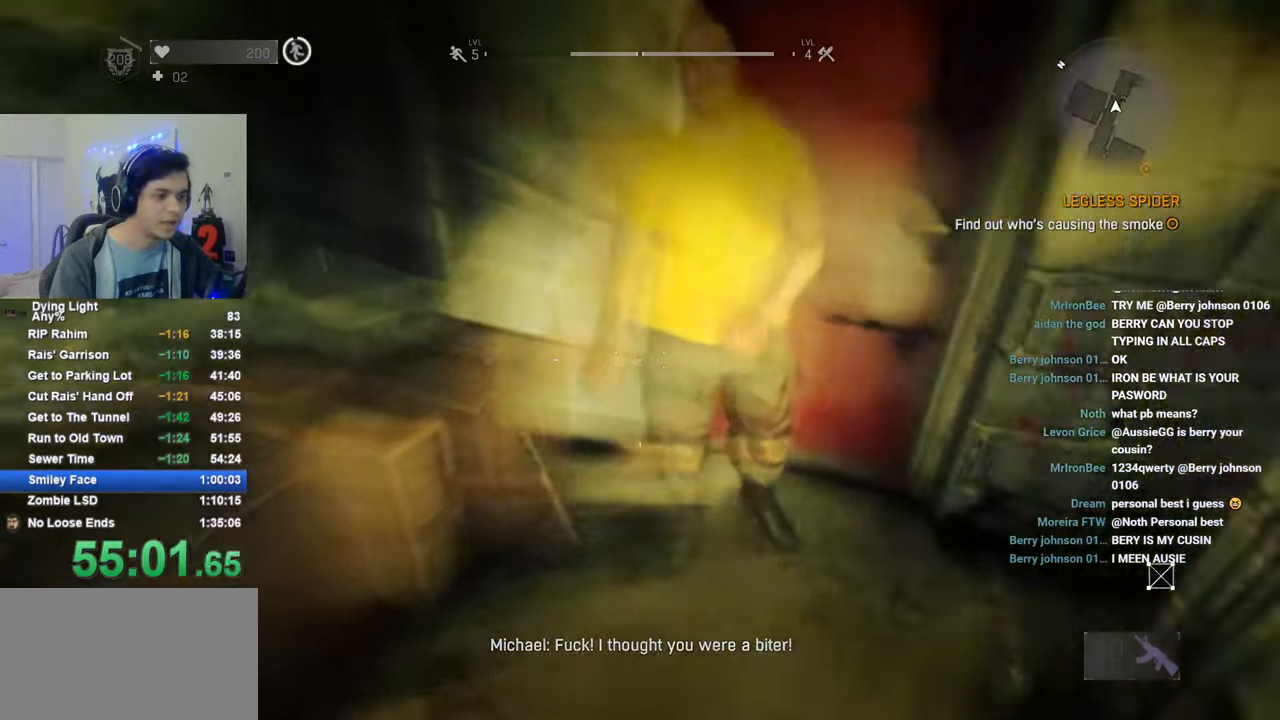
{"keys": [], "mouse": [], "mouse_move": "still", "events": [[50, "d", "up"], [50, "w", "up"]]}
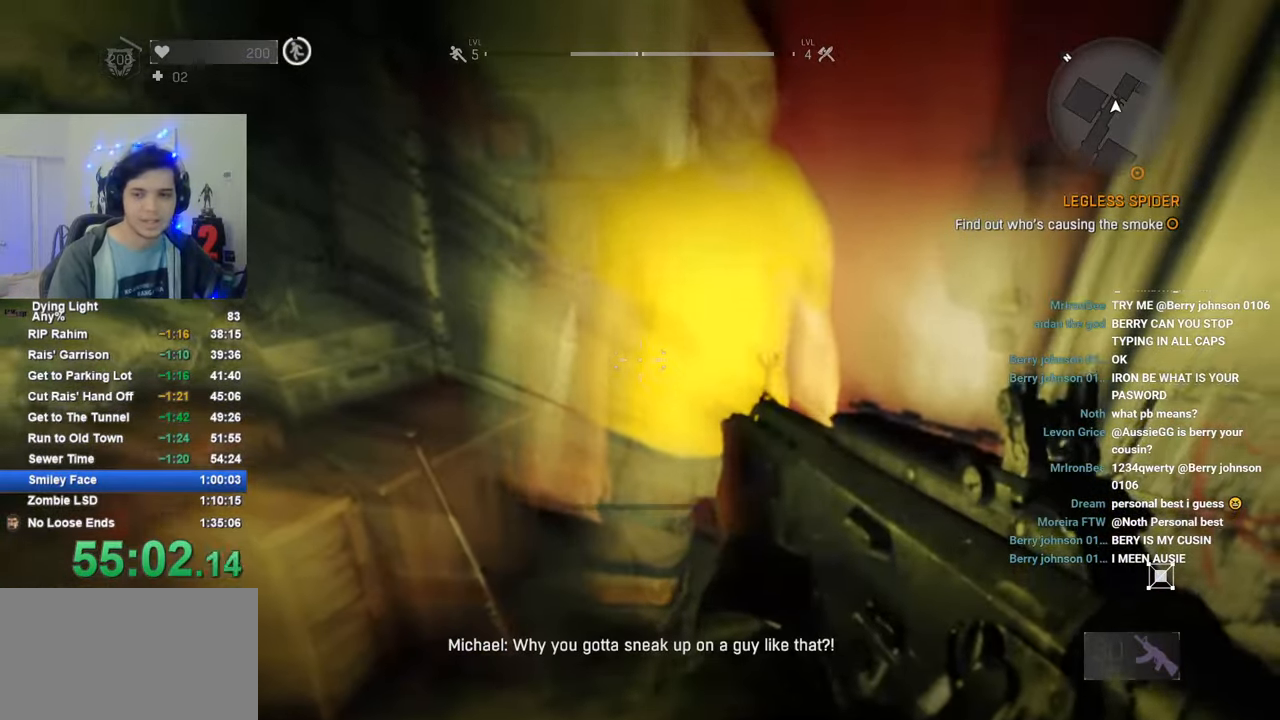
{"keys": ["caps_lock"], "mouse": [], "mouse_move": "still", "events": [[16, "a", "down"], [100, "a", "up"], [300, "caps_lock", "down"], [383, "caps_lock", "up"], [433, "caps_lock", "down"]]}
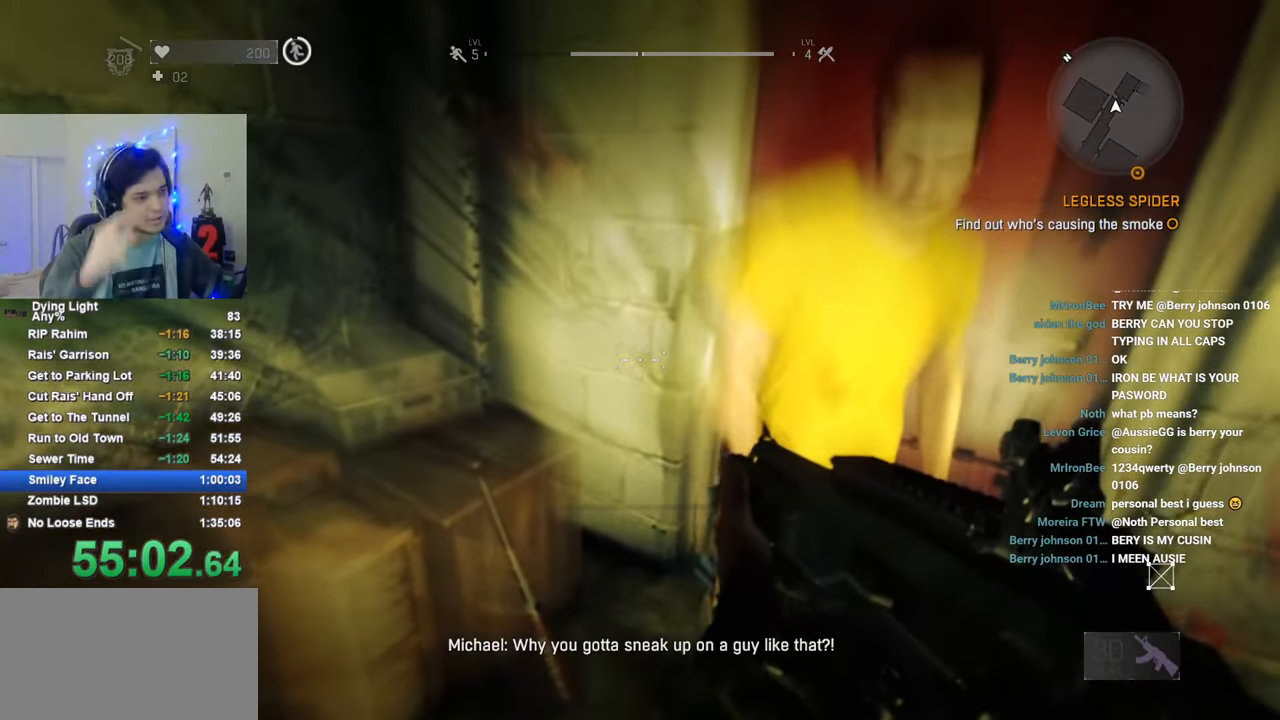
{"keys": [], "mouse": [], "mouse_move": "still", "events": [[33, "caps_lock", "up"], [300, "d", "down"], [350, "d", "up"]]}
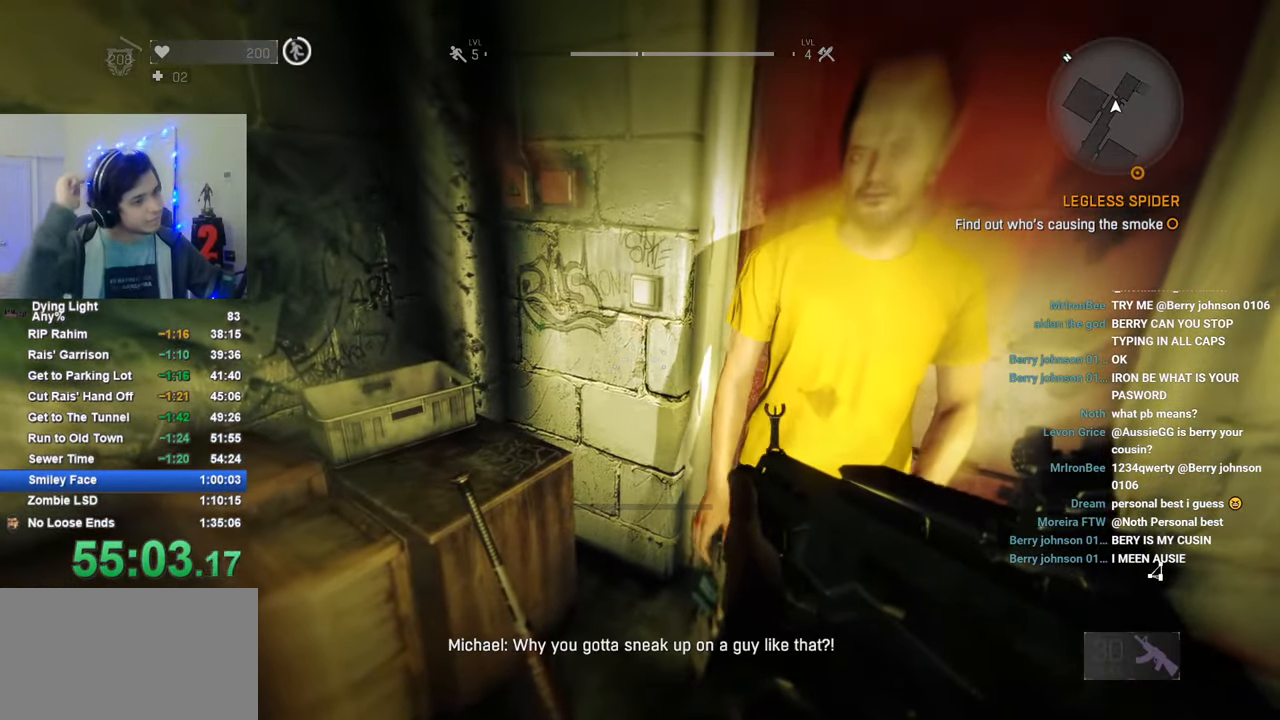
{"keys": [], "mouse": [], "mouse_move": "down", "events": [[183, "f", "down"], [233, "f", "up"], [366, "f", "down"], [466, "f", "up"]]}
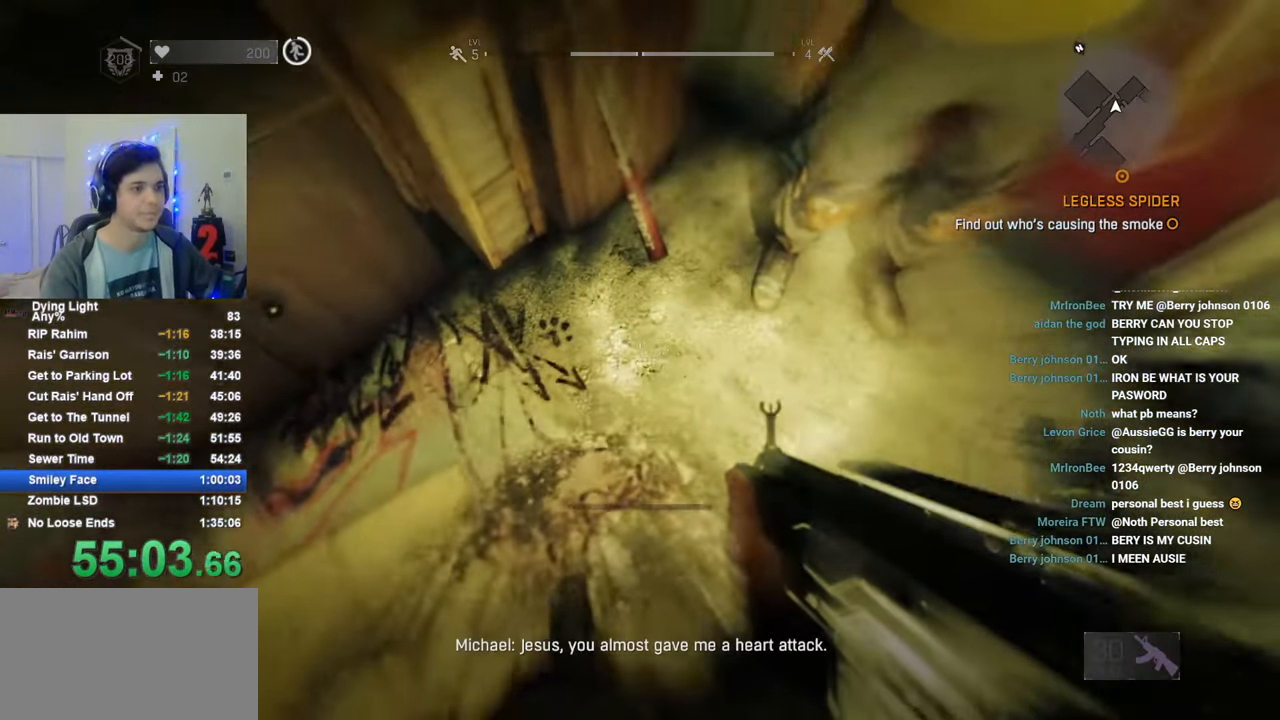
{"keys": ["f"], "mouse": [], "mouse_move": "still", "events": [[100, "f", "down"], [100, "w", "down"], [150, "f", "up"], [150, "w", "up"], [333, "f", "down"], [383, "f", "up"], [483, "f", "down"]]}
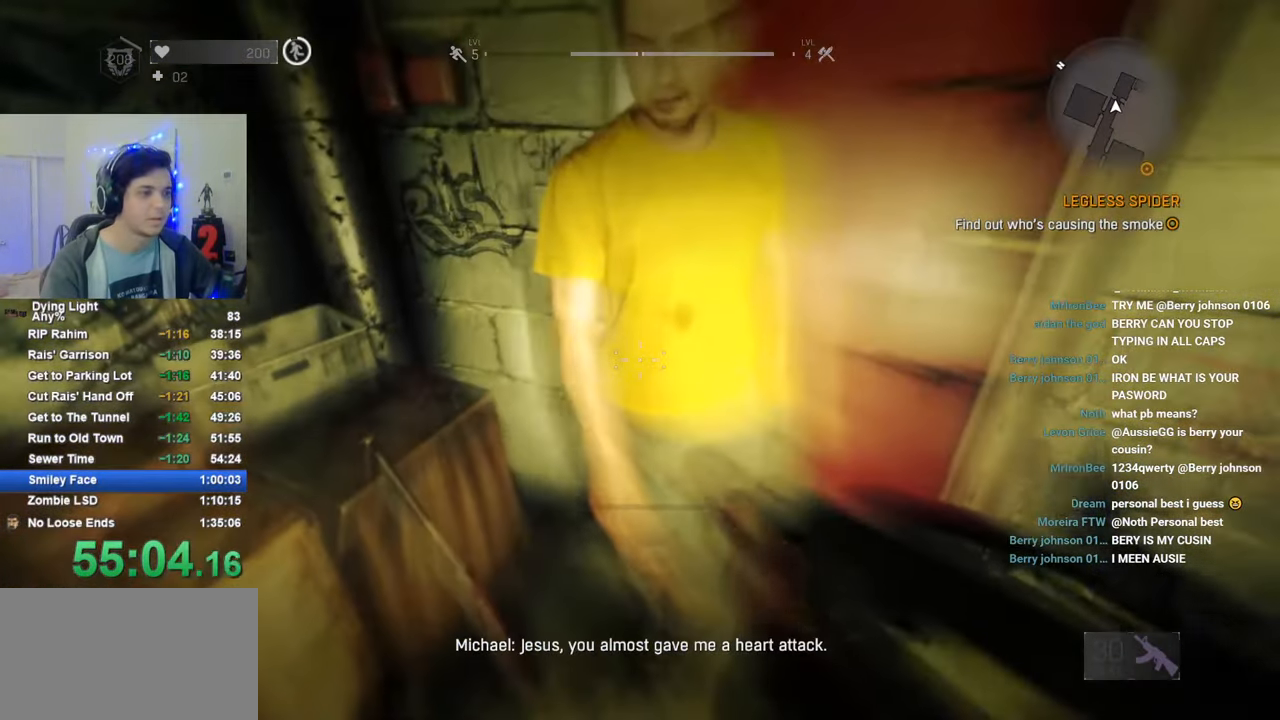
{"keys": ["f", "w"], "mouse": [], "mouse_move": "up-right", "events": [[83, "f", "up"], [166, "f", "down"], [216, "f", "up"], [300, "f", "down"], [400, "f", "up"], [450, "f", "down"], [500, "w", "down"]]}
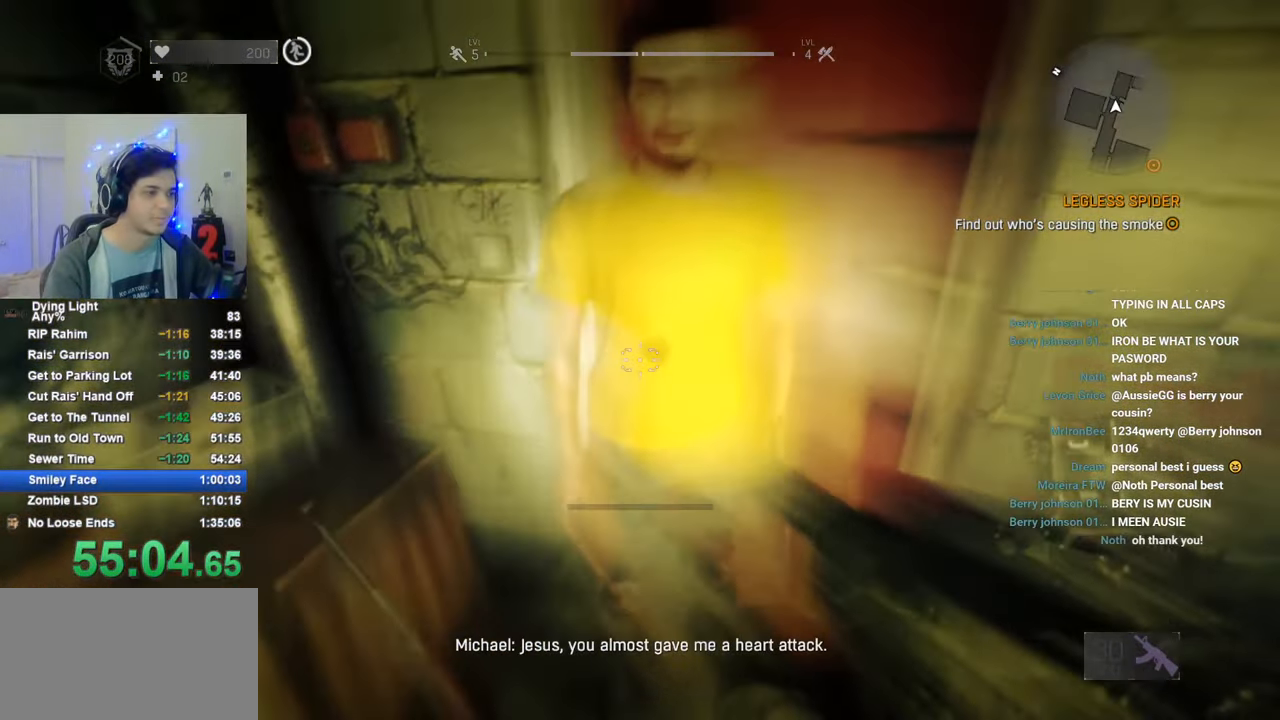
{"keys": [], "mouse": [], "mouse_move": "still", "events": [[33, "f", "up"], [33, "w", "up"], [133, "f", "down"], [183, "f", "up"], [283, "f", "down"], [316, "f", "up"], [366, "f", "down"], [466, "f", "up"]]}
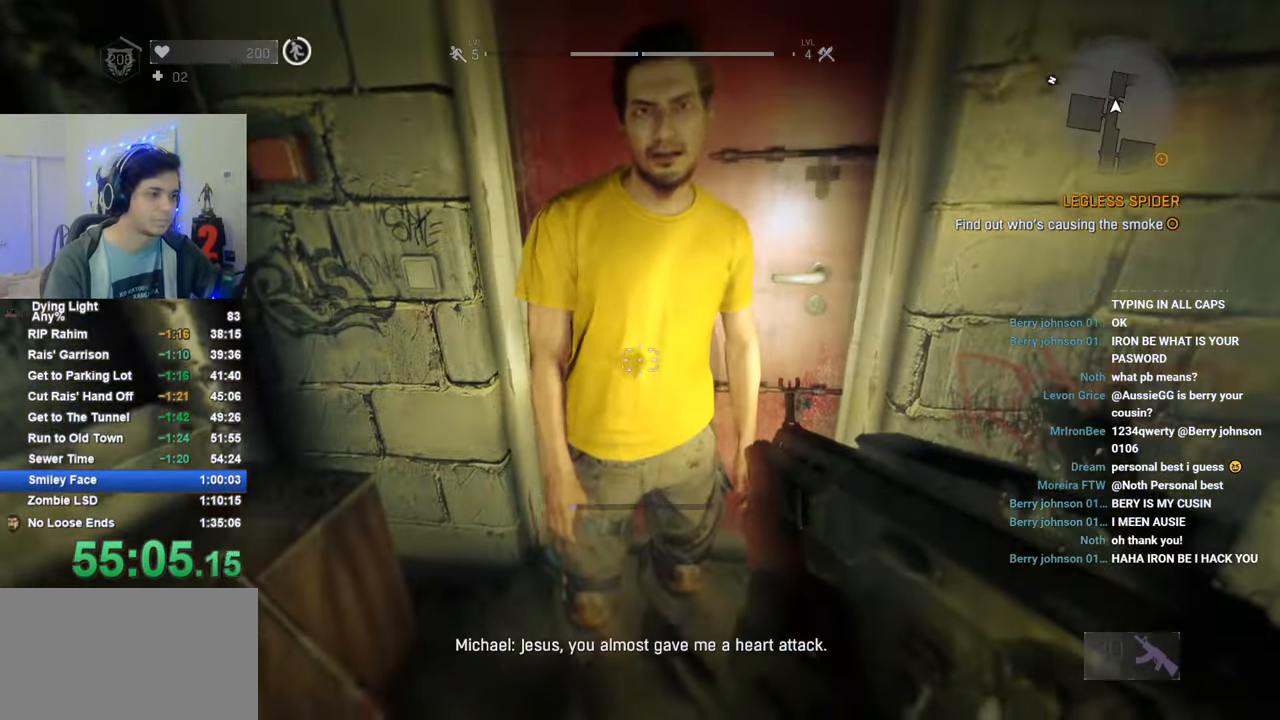
{"keys": [], "mouse": [], "mouse_move": "still", "events": [[50, "f", "down"], [100, "f", "up"], [150, "f", "down"], [250, "f", "up"], [300, "f", "down"], [383, "f", "up"], [383, "space", "down"], [433, "space", "up"]]}
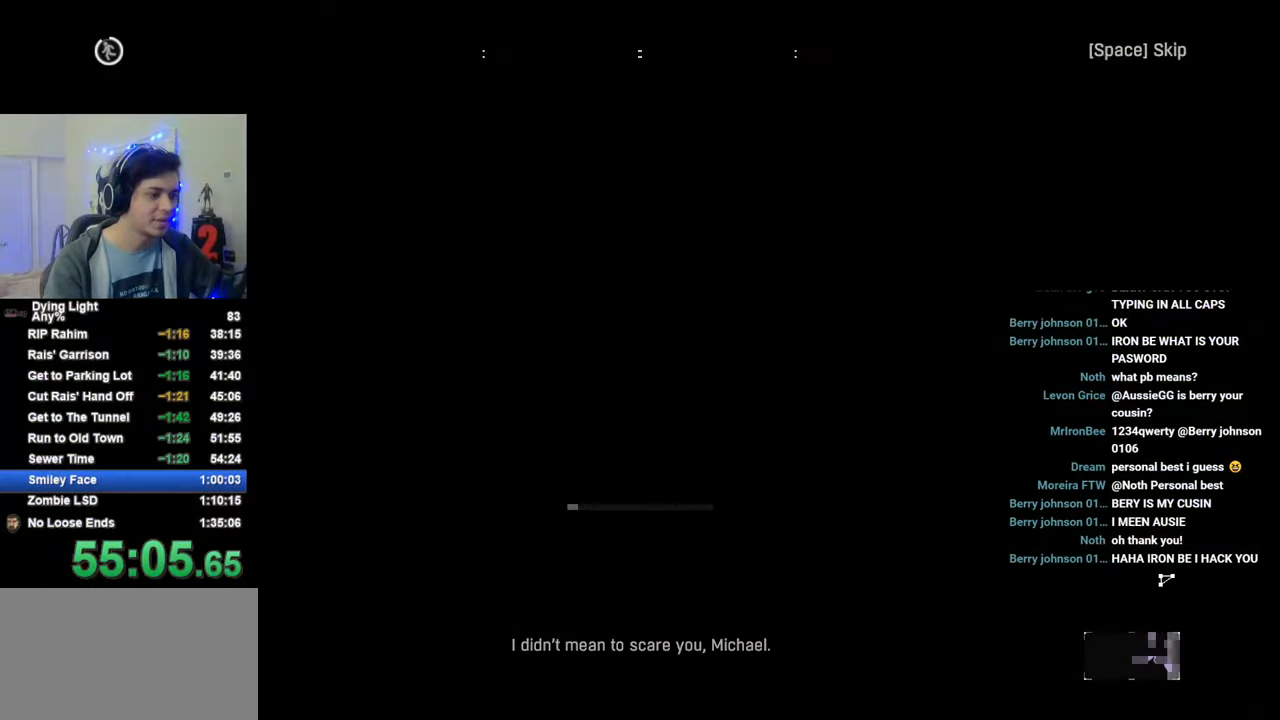
{"keys": ["space", "w"], "mouse": [], "mouse_move": "still", "events": [[33, "space", "down"], [66, "space", "up"], [116, "space", "down"], [166, "space", "up"], [266, "space", "down"], [300, "space", "up"], [300, "w", "down"], [350, "space", "down"], [450, "space", "up"], [500, "space", "down"]]}
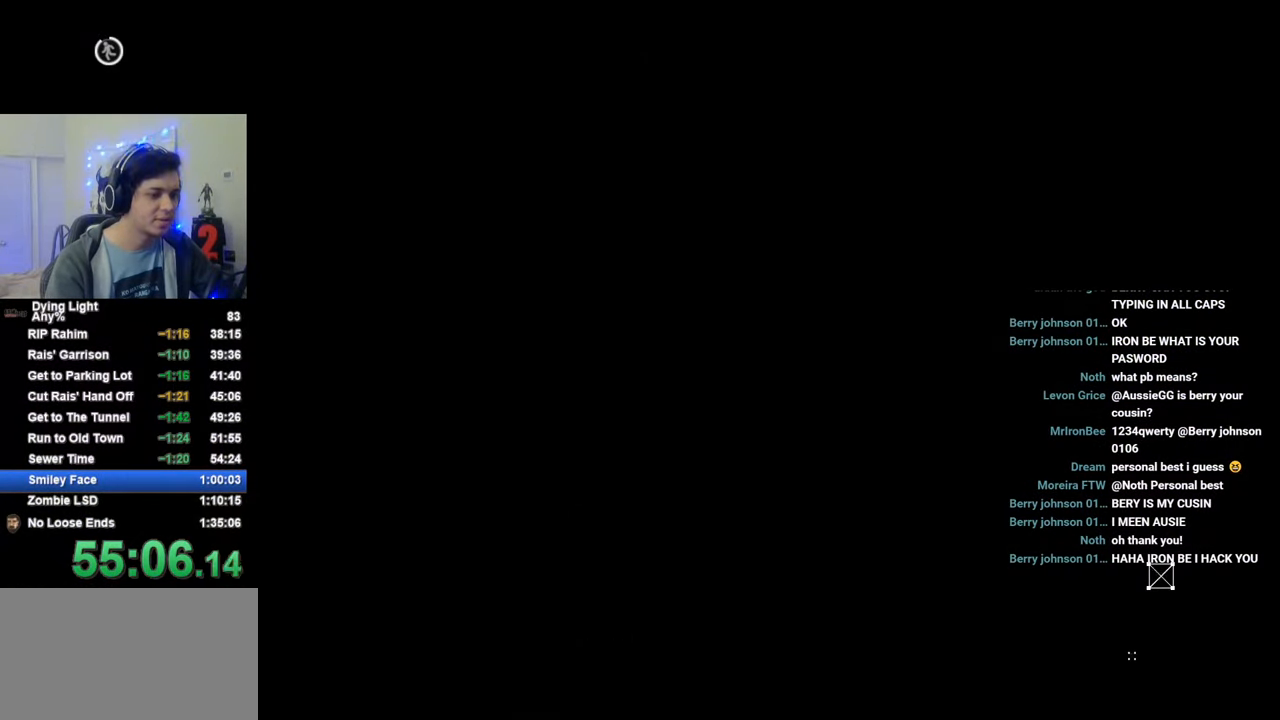
{"keys": ["space"], "mouse": [], "mouse_move": "down-left", "events": [[50, "space", "up"], [133, "space", "down"], [183, "space", "up"], [233, "space", "down"], [283, "space", "up"], [366, "w", "up"], [466, "space", "down"]]}
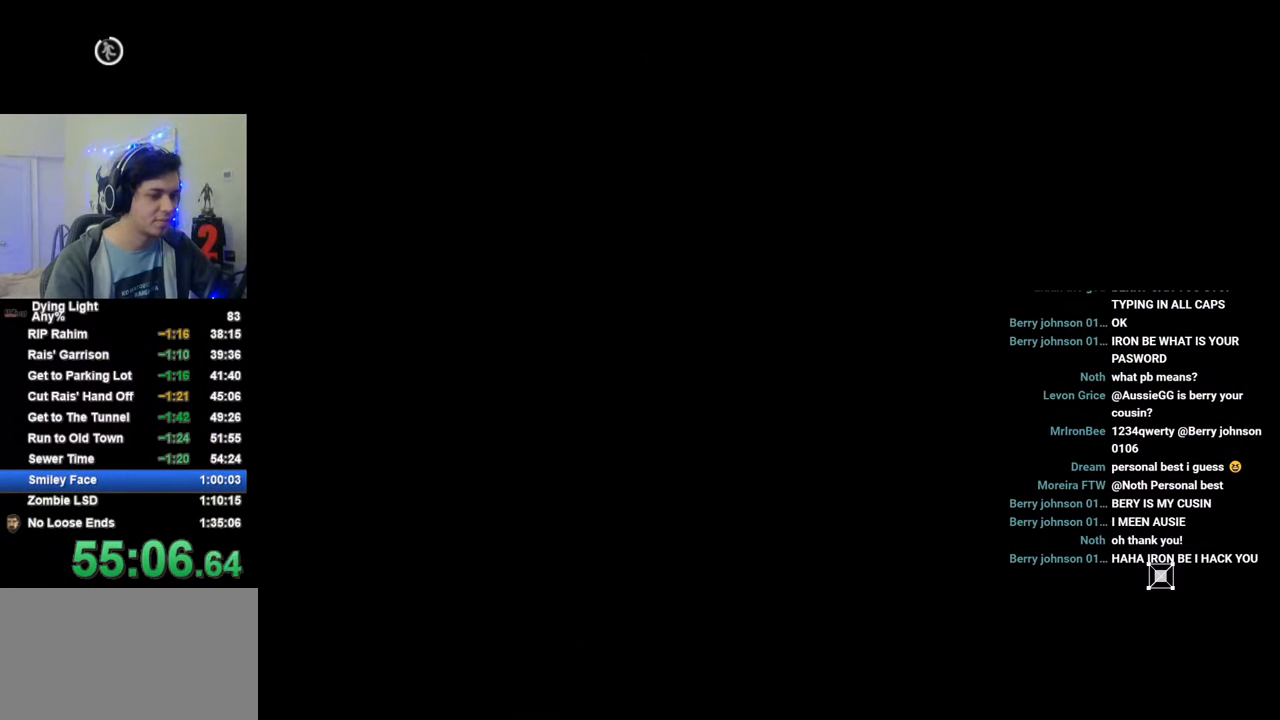
{"keys": ["space"], "mouse": [], "mouse_move": "still", "events": [[16, "space", "up"], [100, "space", "down"], [150, "space", "up"], [200, "space", "down"], [250, "space", "up"], [333, "space", "down"], [383, "space", "up"], [433, "space", "down"]]}
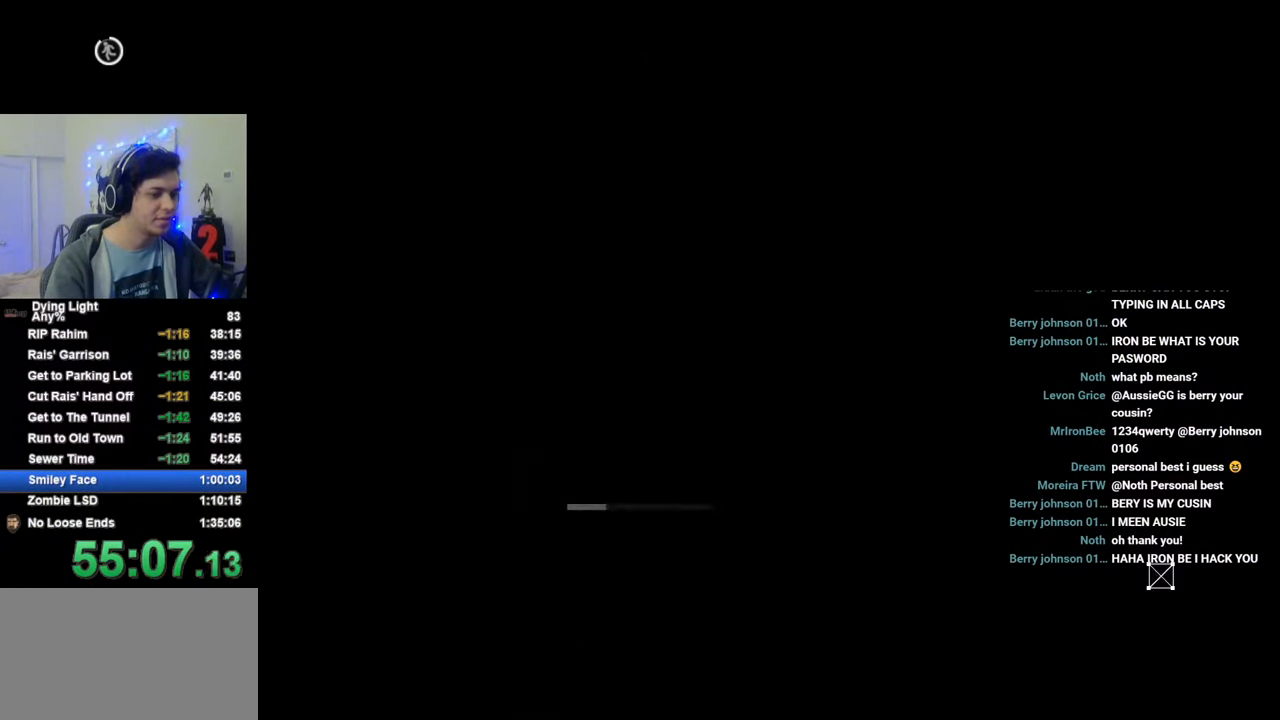
{"keys": [], "mouse": [], "mouse_move": "down-left", "events": [[16, "space", "up"], [83, "space", "down"], [166, "space", "up"], [216, "space", "down"], [266, "space", "up"], [300, "space", "down"], [350, "space", "up"], [450, "space", "down"], [500, "space", "up"]]}
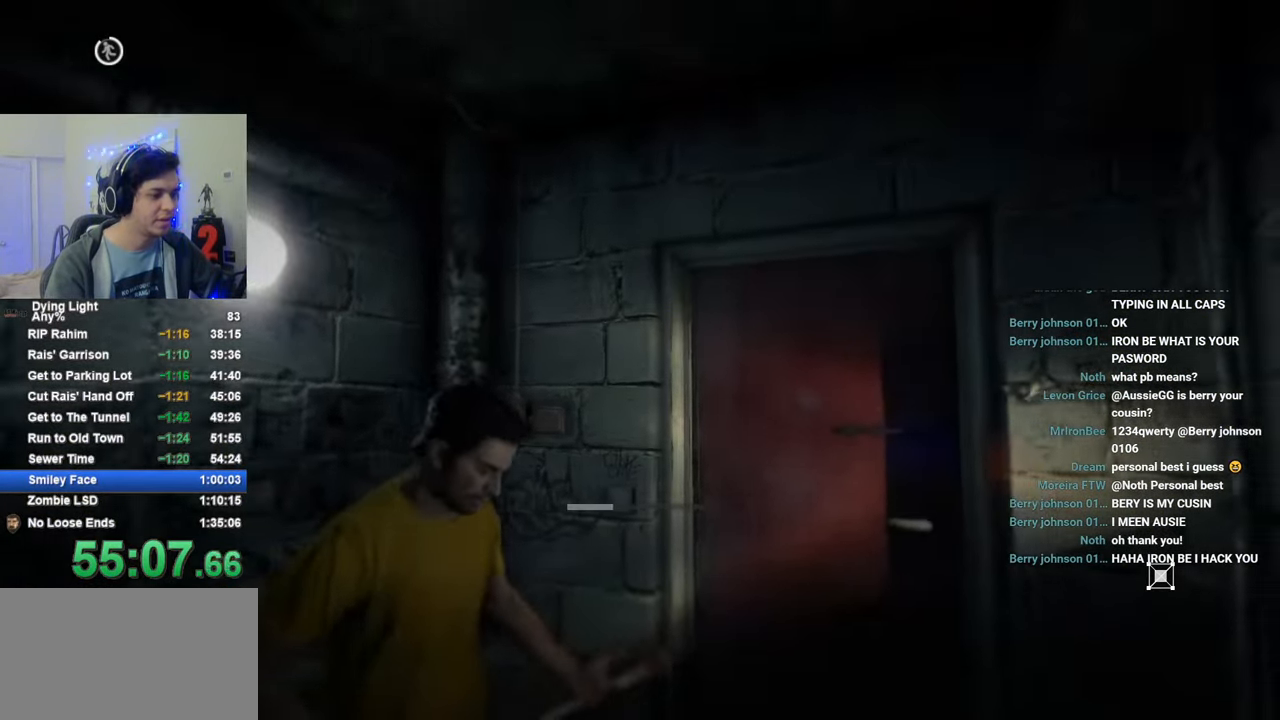
{"keys": ["f"], "mouse": [], "mouse_move": "right", "events": [[133, "f", "down"], [183, "f", "up"], [316, "f", "down"], [366, "f", "up"], [416, "f", "down"]]}
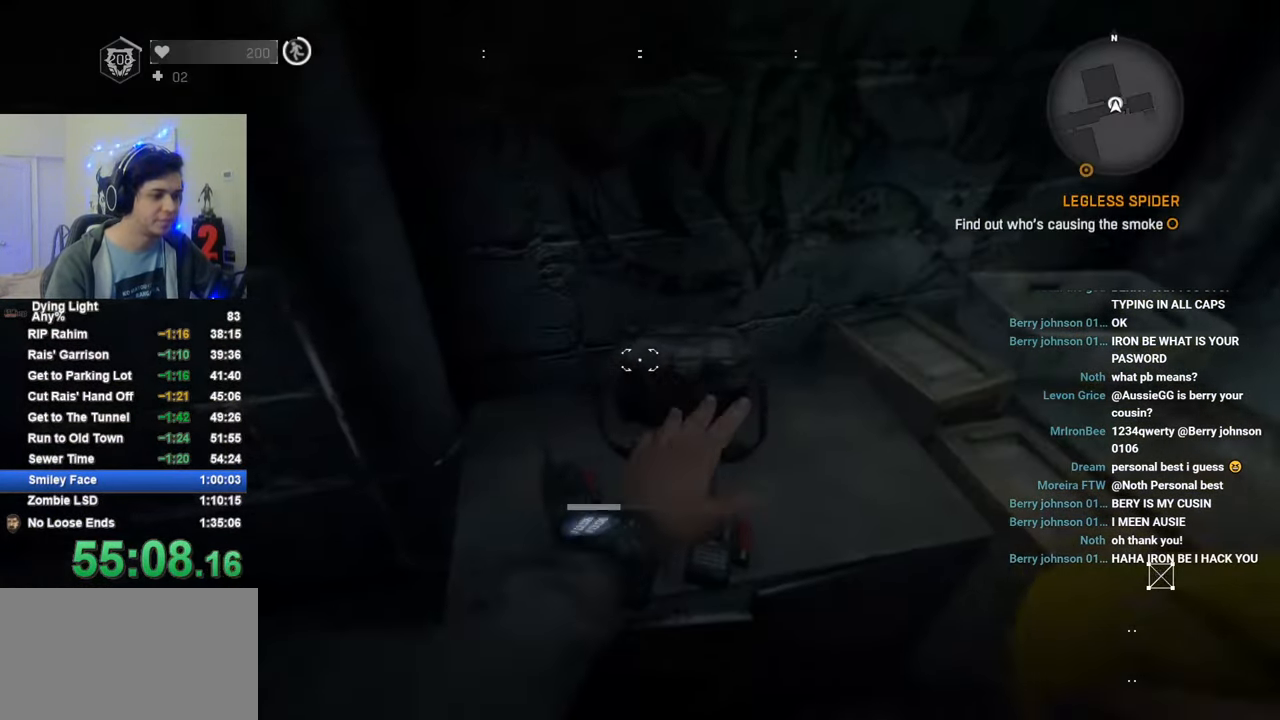
{"keys": ["f"], "mouse": [], "mouse_move": "still", "events": [[16, "f", "up"], [100, "f", "down"], [200, "f", "up"], [300, "f", "down"], [383, "f", "up"], [383, "s", "down"], [483, "f", "down"], [483, "s", "up"]]}
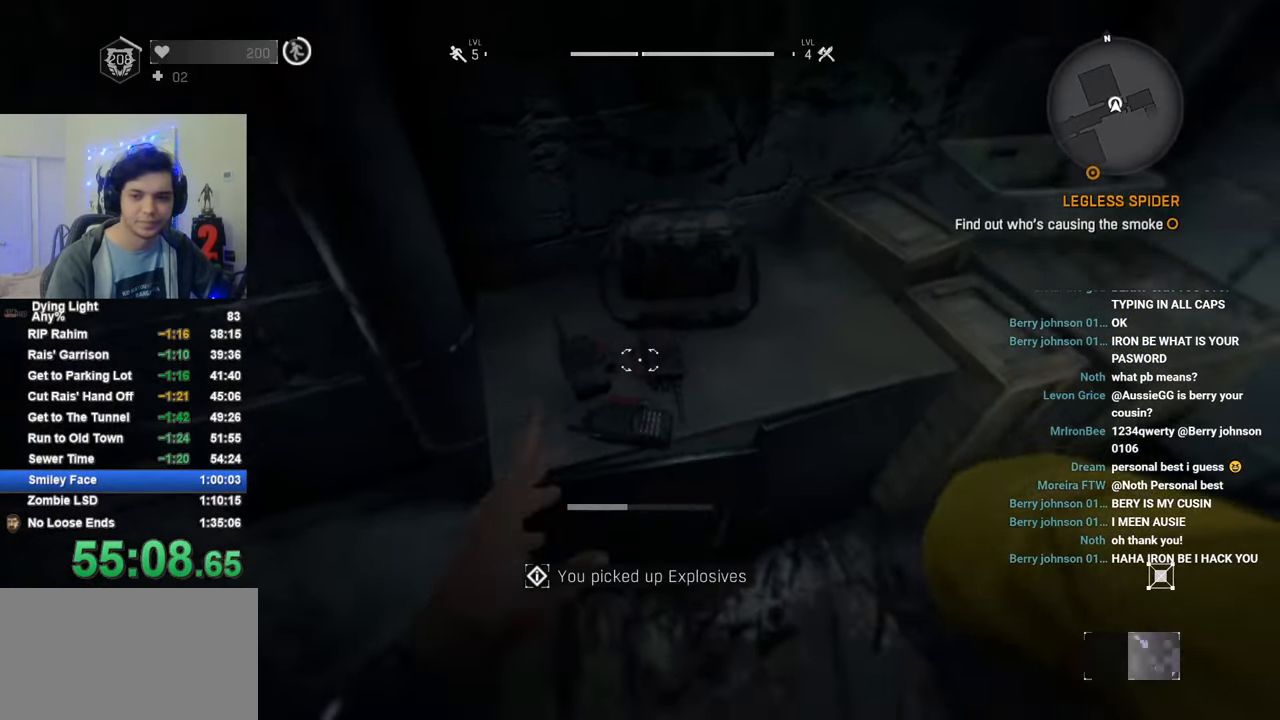
{"keys": [], "mouse": [], "mouse_move": "still", "events": [[66, "f", "up"], [116, "f", "down"], [216, "f", "up"], [350, "t", "down"], [450, "t", "up"]]}
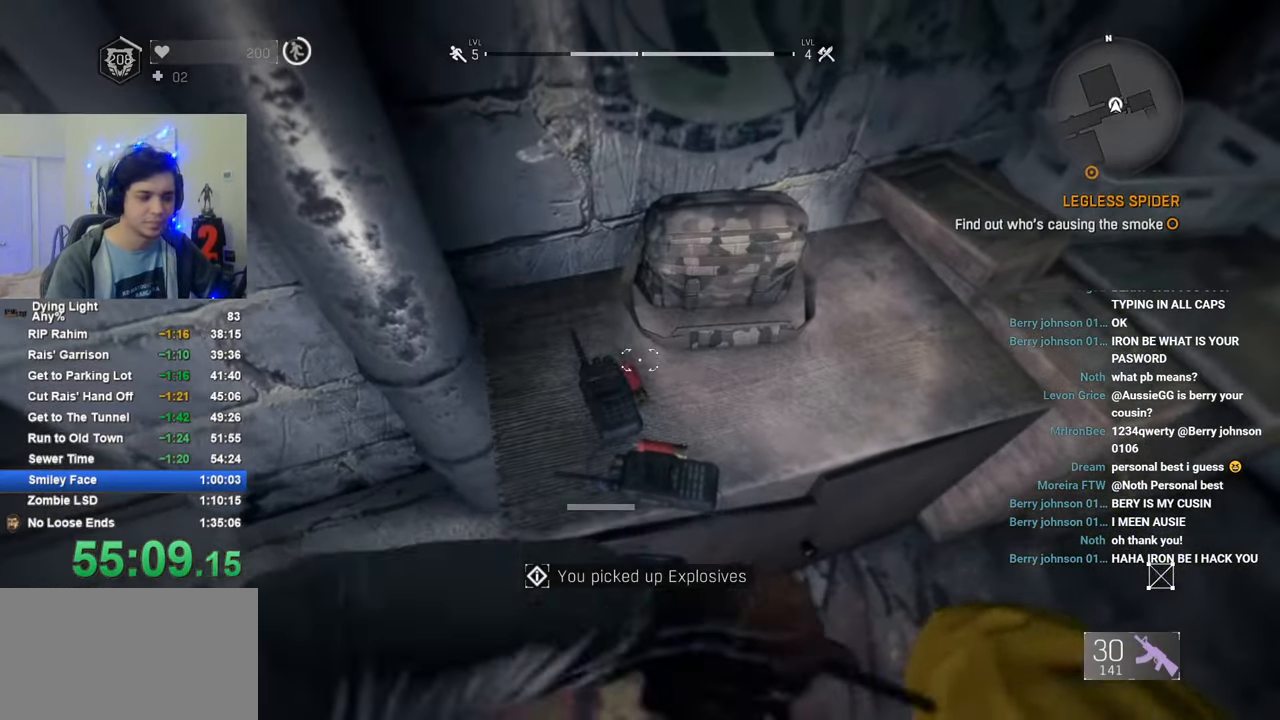
{"keys": ["f"], "mouse": [], "mouse_move": "still", "events": [[133, "f", "down"], [183, "f", "up"], [316, "f", "down"], [366, "f", "up"], [466, "f", "down"]]}
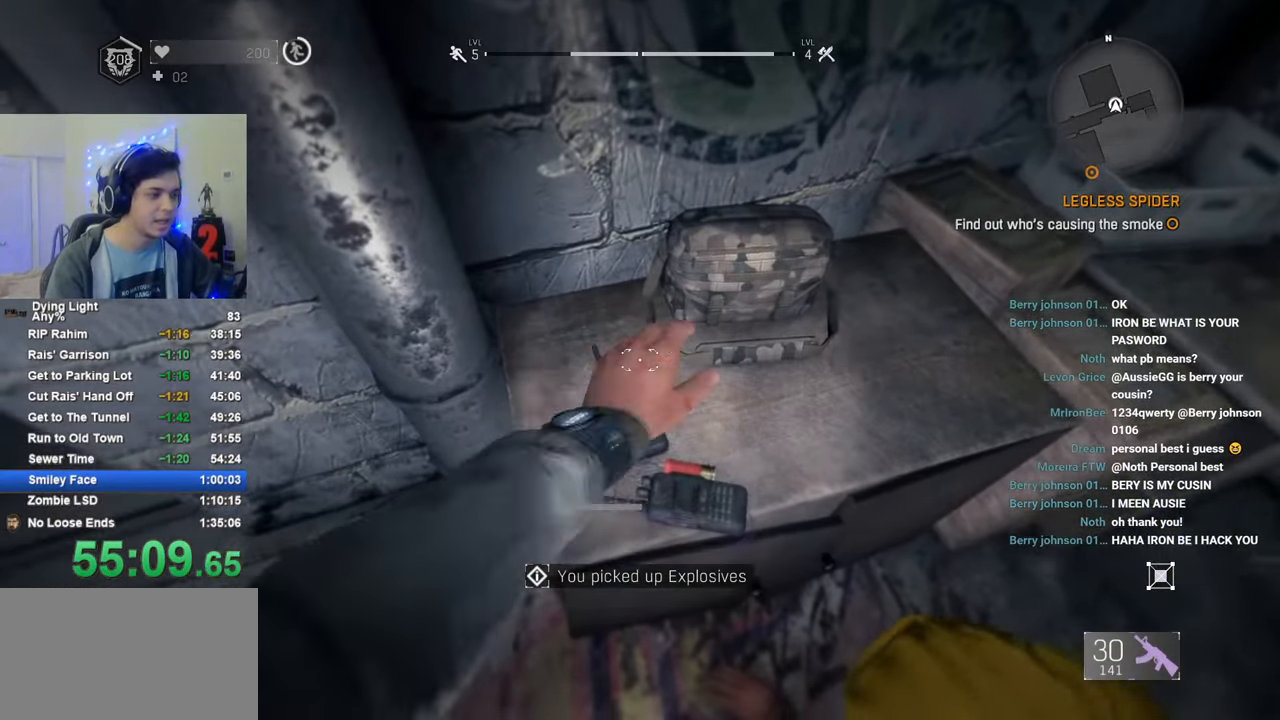
{"keys": ["f"], "mouse": [], "mouse_move": "still", "events": [[50, "f", "up"], [150, "f", "down"], [150, "s", "down"], [200, "f", "up"], [200, "s", "up"], [300, "f", "down"], [383, "f", "up"], [433, "f", "down"]]}
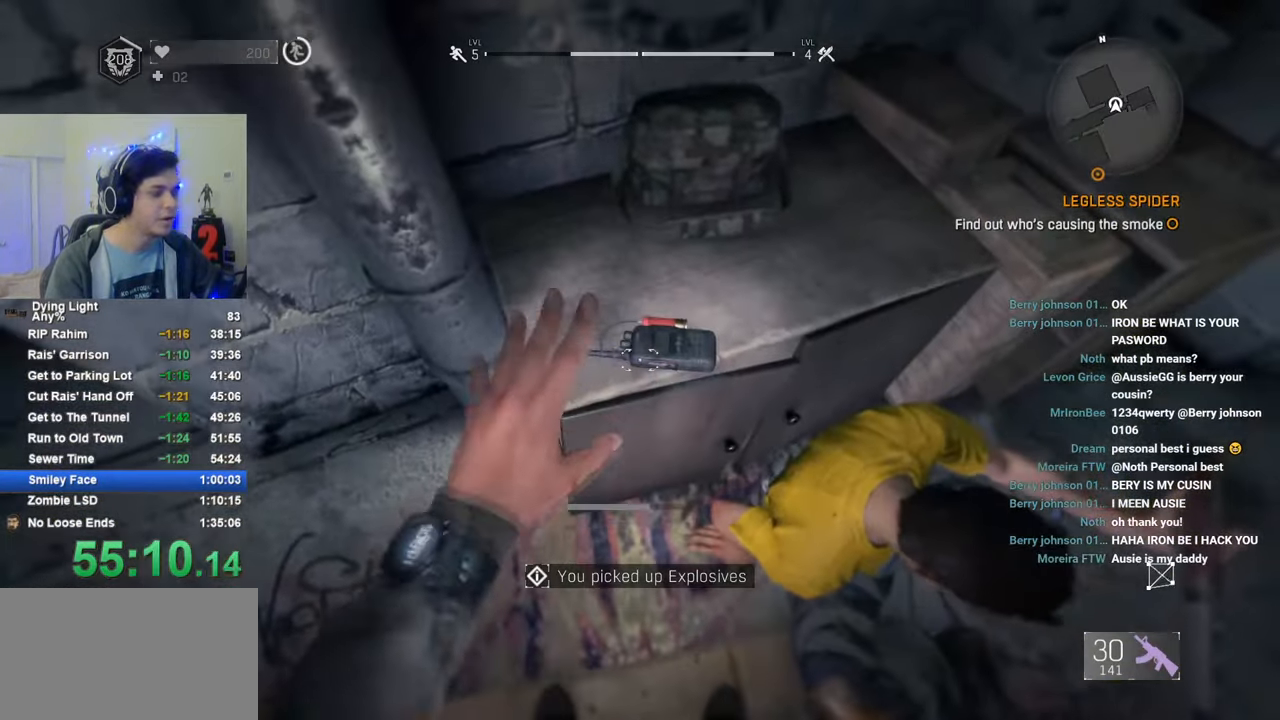
{"keys": ["w"], "mouse": [], "mouse_move": "up-left", "events": [[16, "f", "up"], [116, "f", "down"], [166, "f", "up"], [300, "d", "down"], [350, "w", "down"], [500, "d", "up"]]}